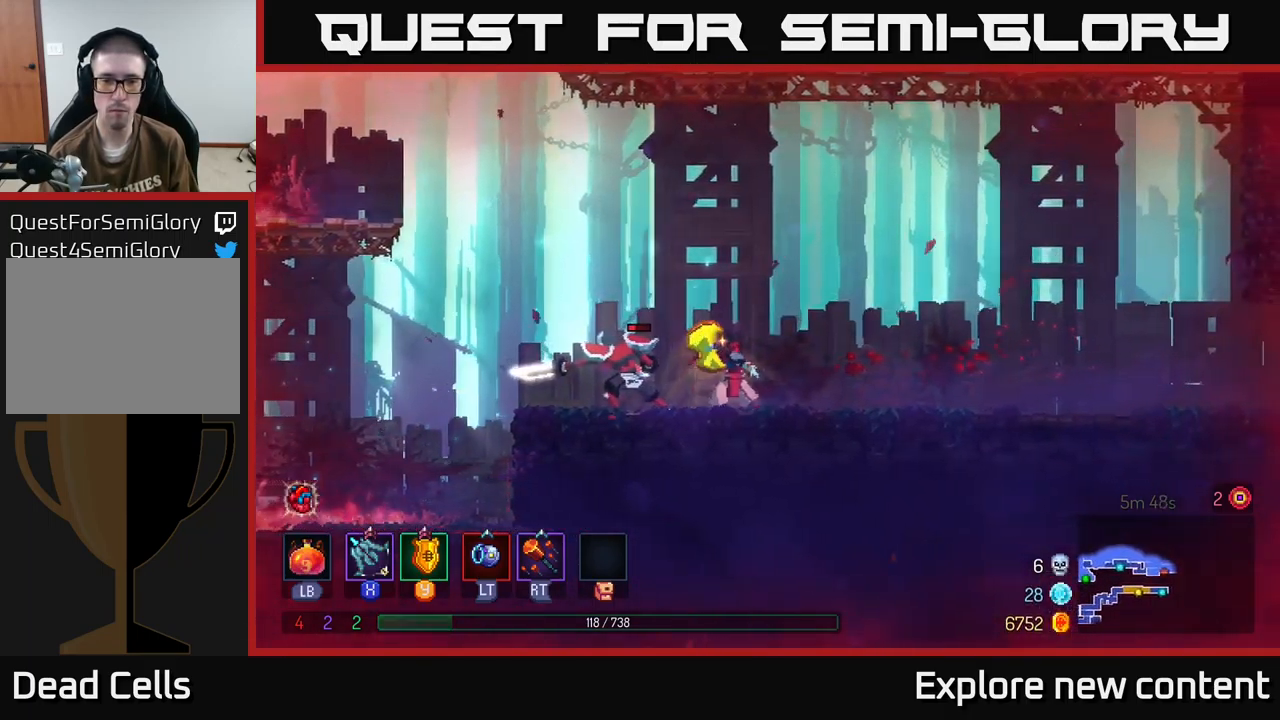
Gameplay with a controller (Xbox layout); each line is a JSON object with the inputs held at the frame after it. "events" lists button and stick changes between this image and that frame as [ms after this image, input, new state], when the widget could be followed in between. Not read: L3.
{"buttons": ["X"], "left_stick": "center", "right_stick": "center", "events": [[100, "X", "down"], [100, "left_stick", "left"], [200, "X", "up"], [400, "left_stick", "center"], [484, "X", "down"]]}
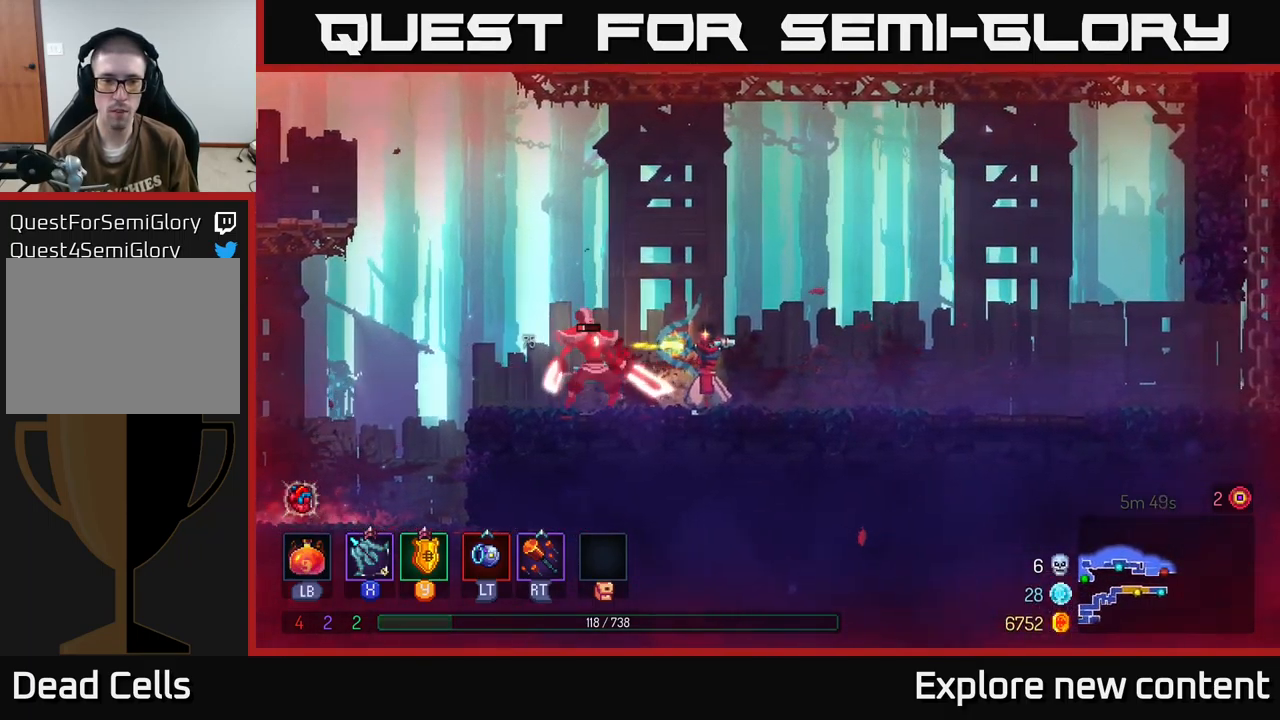
{"buttons": [], "left_stick": "center", "right_stick": "center", "events": [[84, "X", "up"]]}
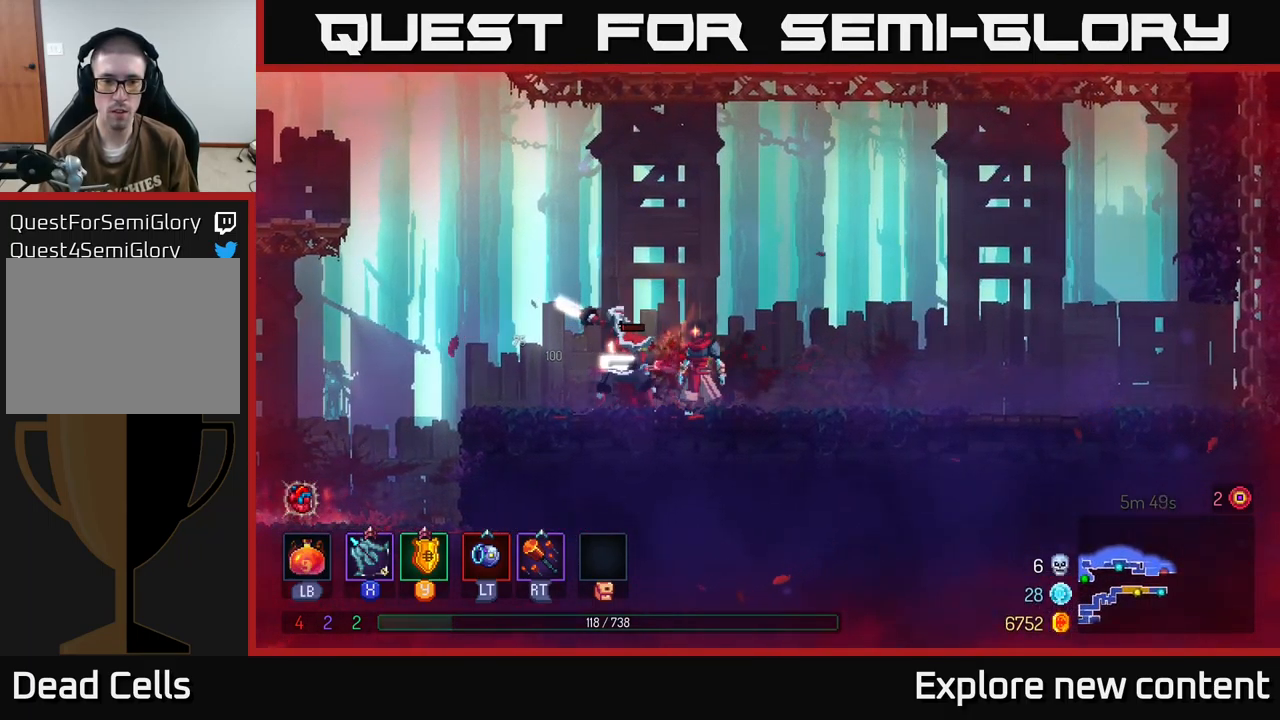
{"buttons": [], "left_stick": "center", "right_stick": "center", "events": [[234, "Y", "down"], [250, "left_stick", "left"], [317, "Y", "up"], [417, "left_stick", "center"]]}
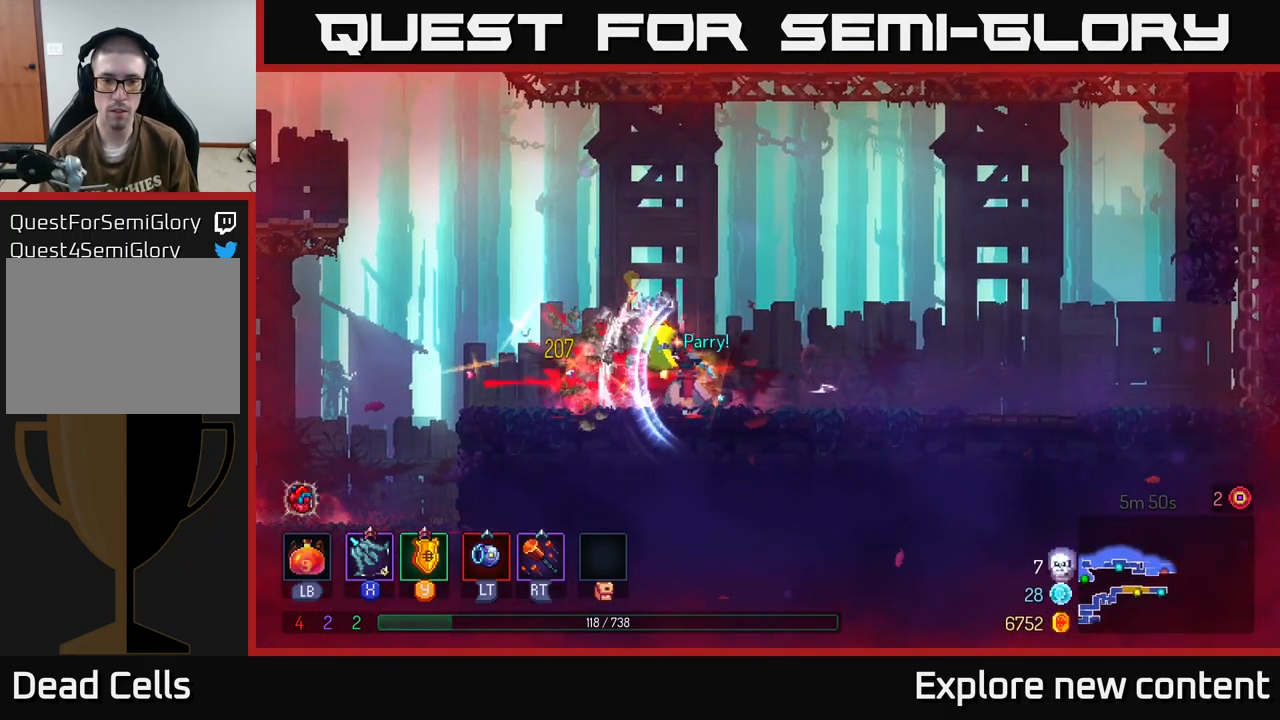
{"buttons": [], "left_stick": "center", "right_stick": "center", "events": [[67, "left_stick", "left"], [500, "left_stick", "center"]]}